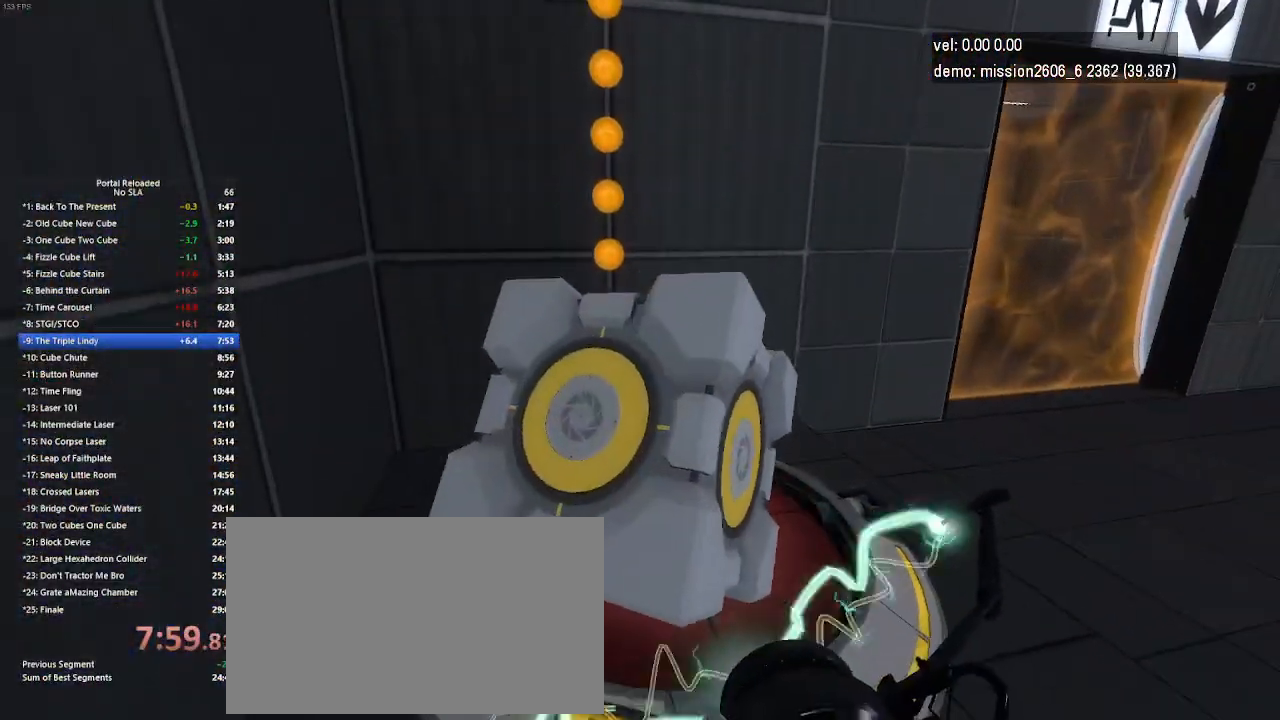
Gameplay with keyboard and mouse; each line is a JSON object with the keys and mouse buttons held at the frame after it. "events" lists presses ("down") and releases ("up") of "down", "duck", "jump", "left", "right", "up", "use", "mouse_left" and "mouse_right" between this image and that frame as [ms after this image, input, new state], when the widget could be followed in between. "mouse_left", "mouse_right" = the "left", "right" buttons of the "mouse" list. No other keys are recorded. Key names are as the overlay labels them; some are game actions (e.g. jump) rather than physical keys. Not read: mouse_move.
{"keys": [], "mouse": [], "events": [[133, "use", "up"]]}
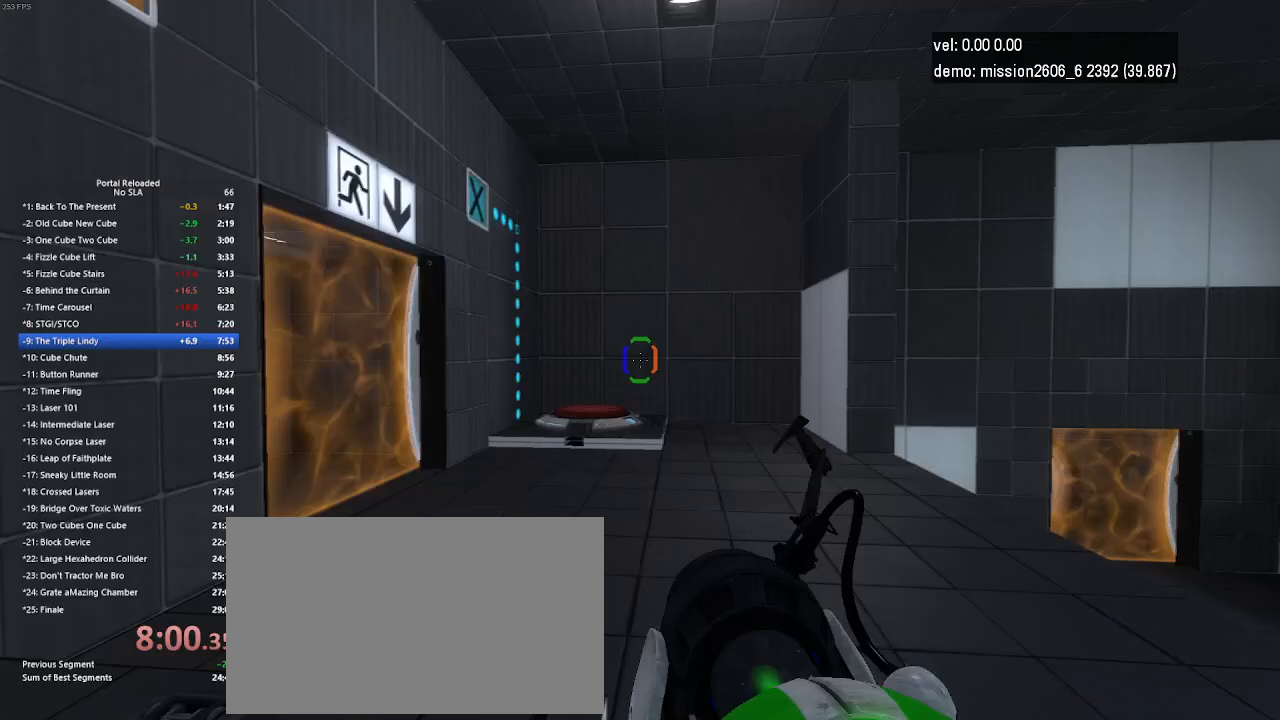
{"keys": [], "mouse": ["right"], "events": [[400, "mouse_right", "down"]]}
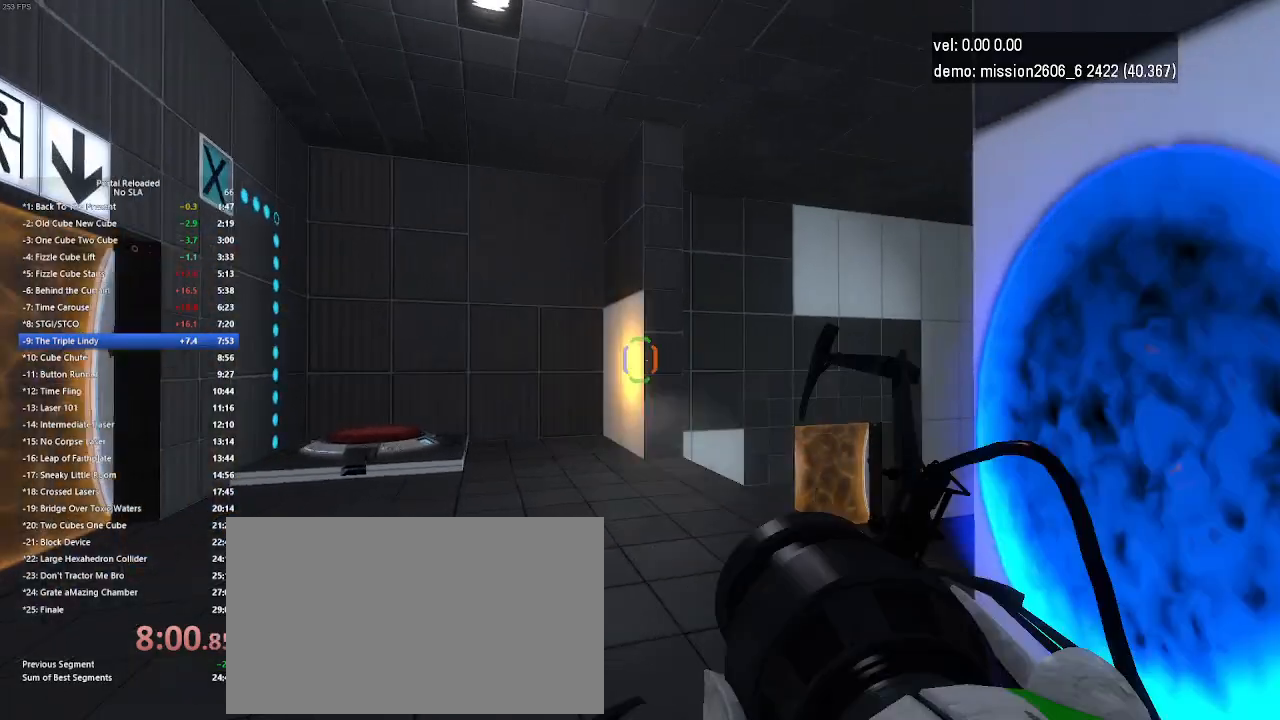
{"keys": ["up"], "mouse": [], "events": [[67, "mouse_right", "up"], [100, "up", "down"]]}
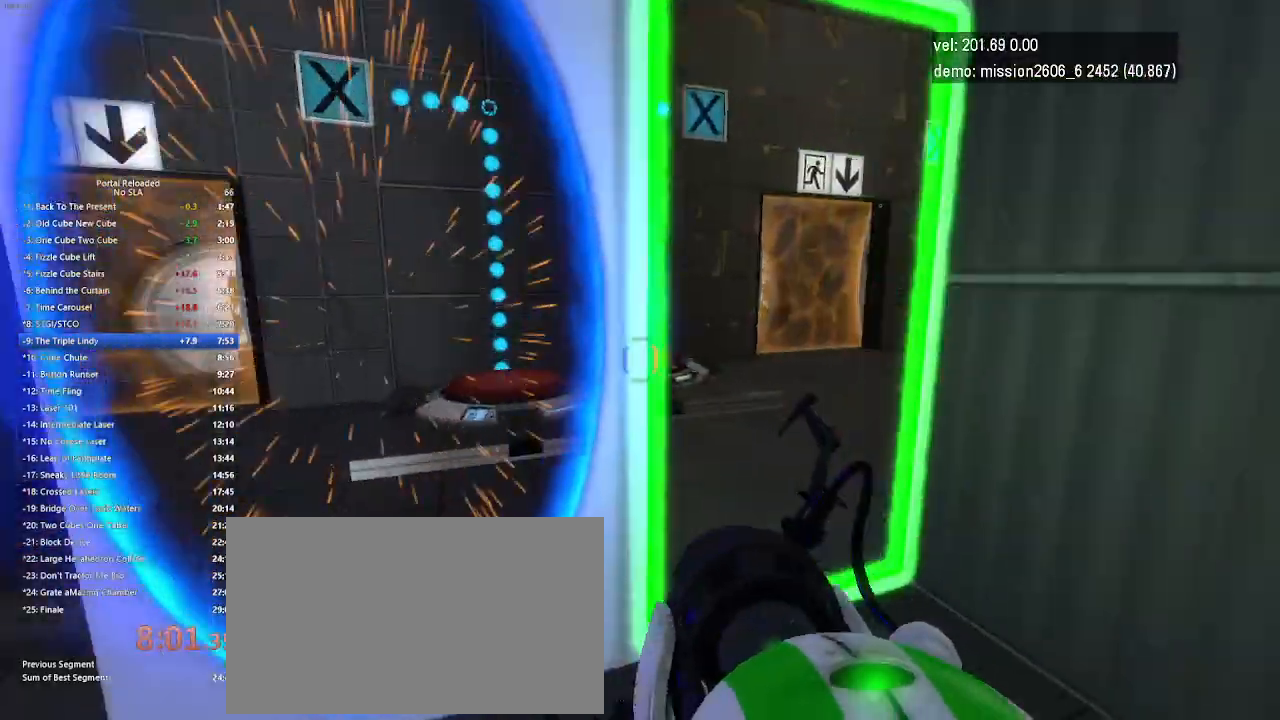
{"keys": ["up"], "mouse": [], "events": [[133, "right", "down"], [367, "right", "up"]]}
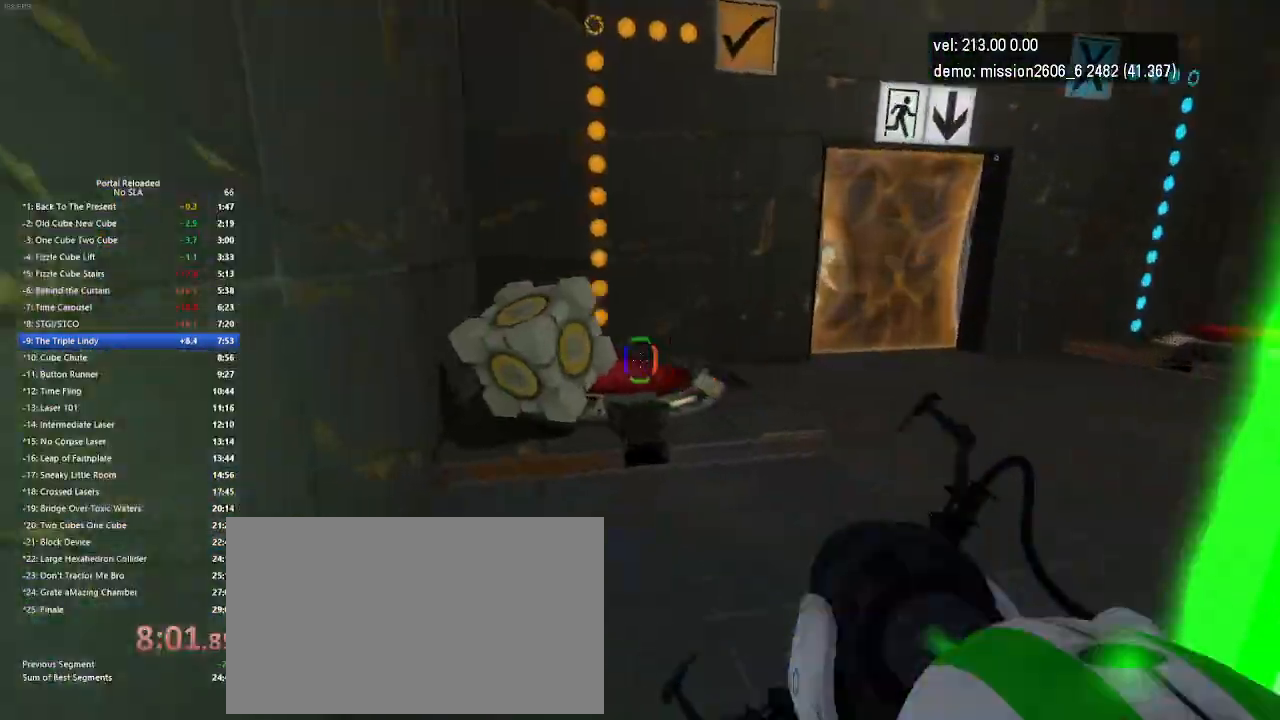
{"keys": ["up", "use"], "mouse": [], "events": [[500, "use", "down"]]}
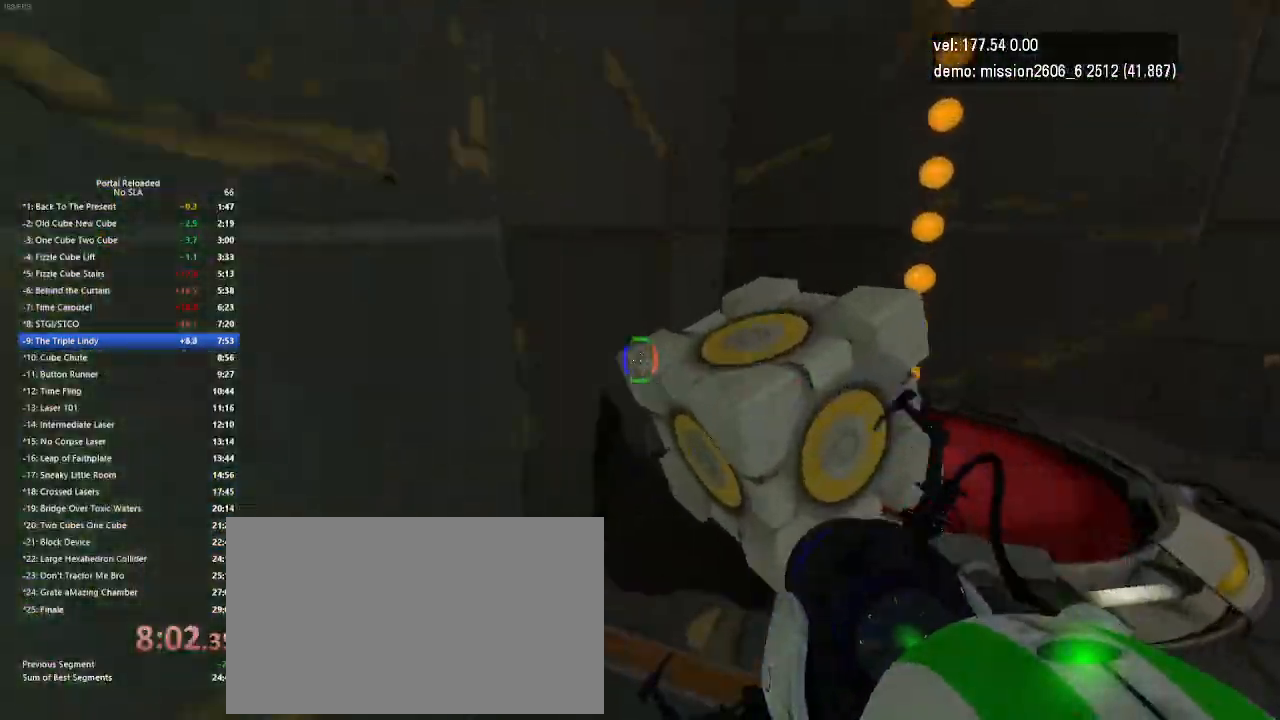
{"keys": ["up"], "mouse": [], "events": [[100, "up", "up"], [167, "use", "up"], [467, "up", "down"]]}
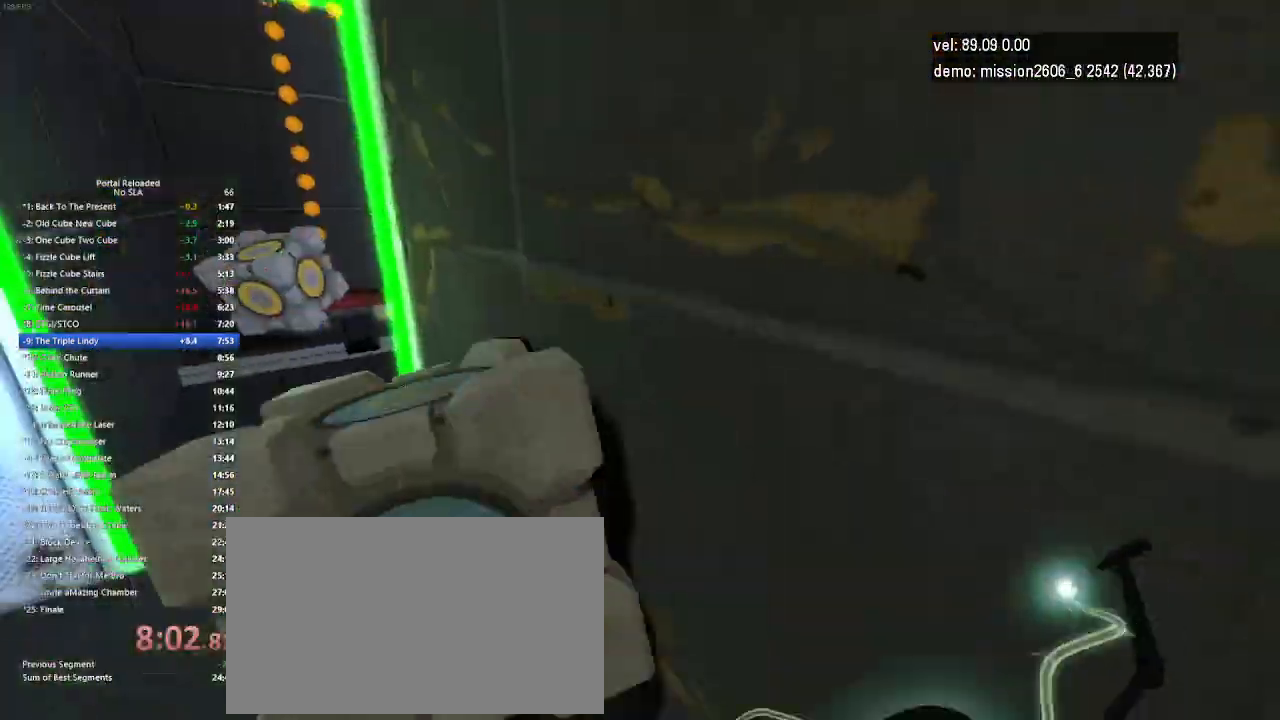
{"keys": ["up"], "mouse": [], "events": []}
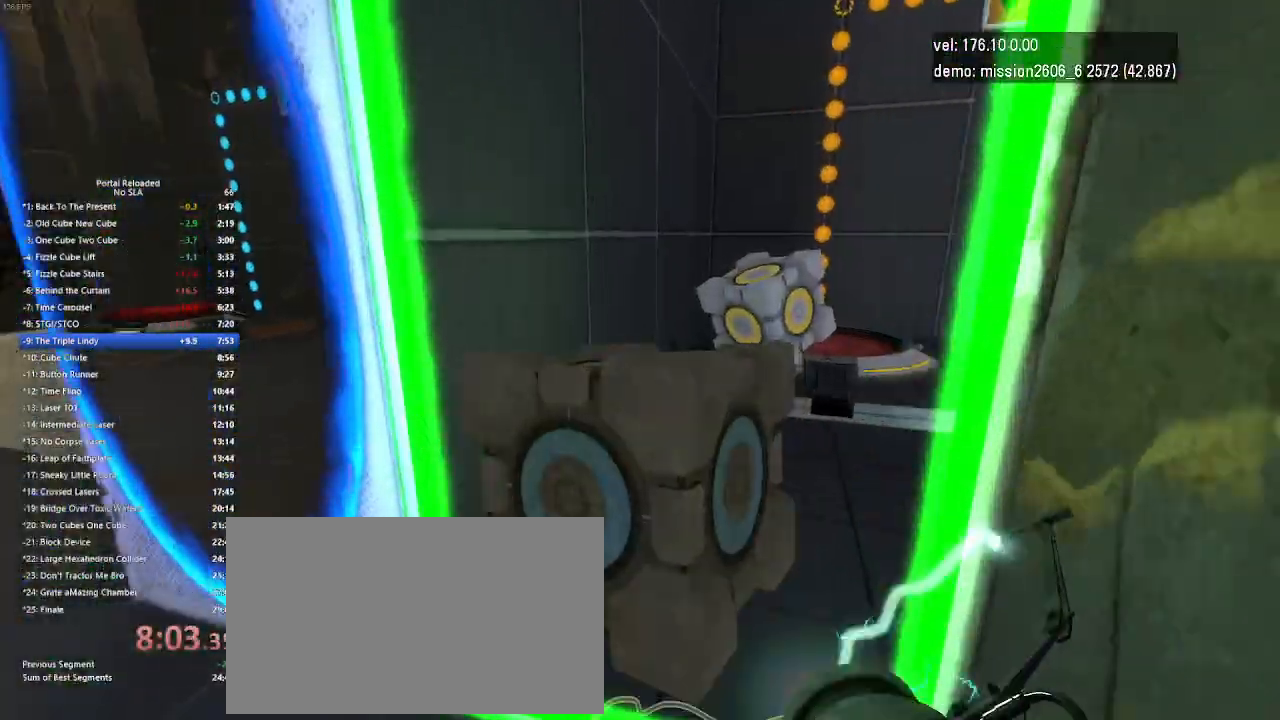
{"keys": ["up"], "mouse": [], "events": []}
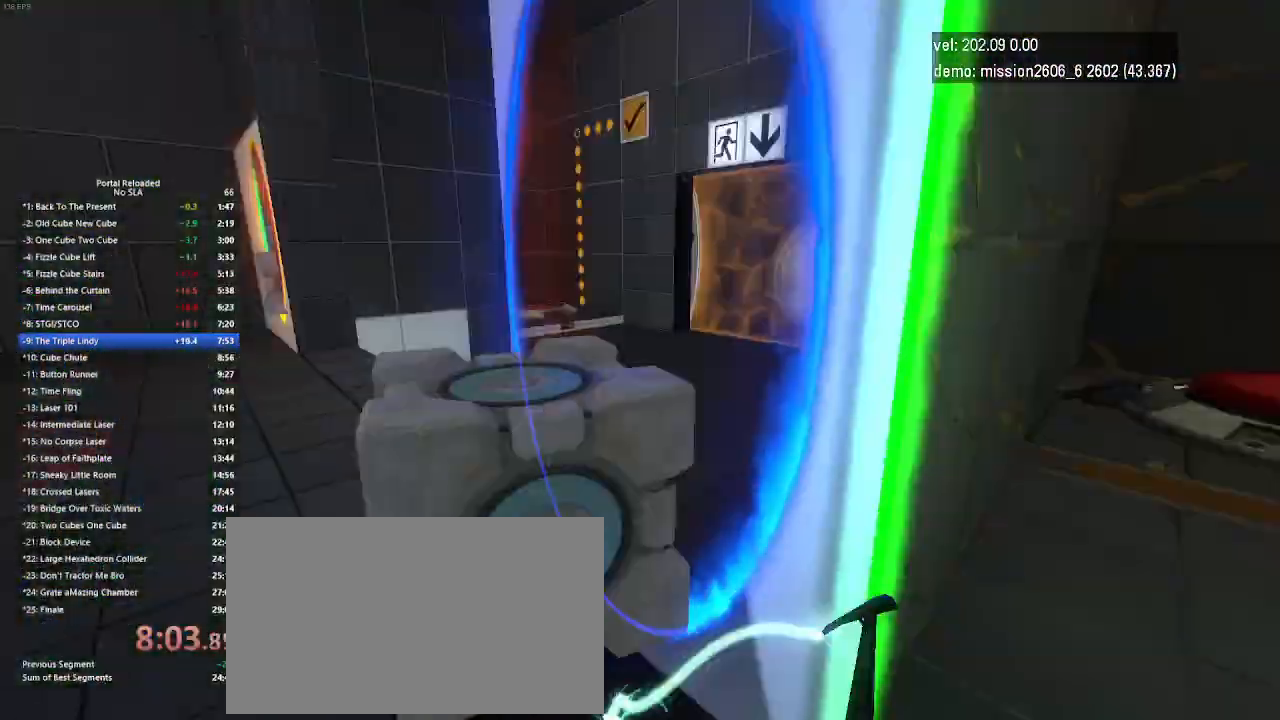
{"keys": ["up"], "mouse": [], "events": [[67, "up", "up"], [267, "up", "down"]]}
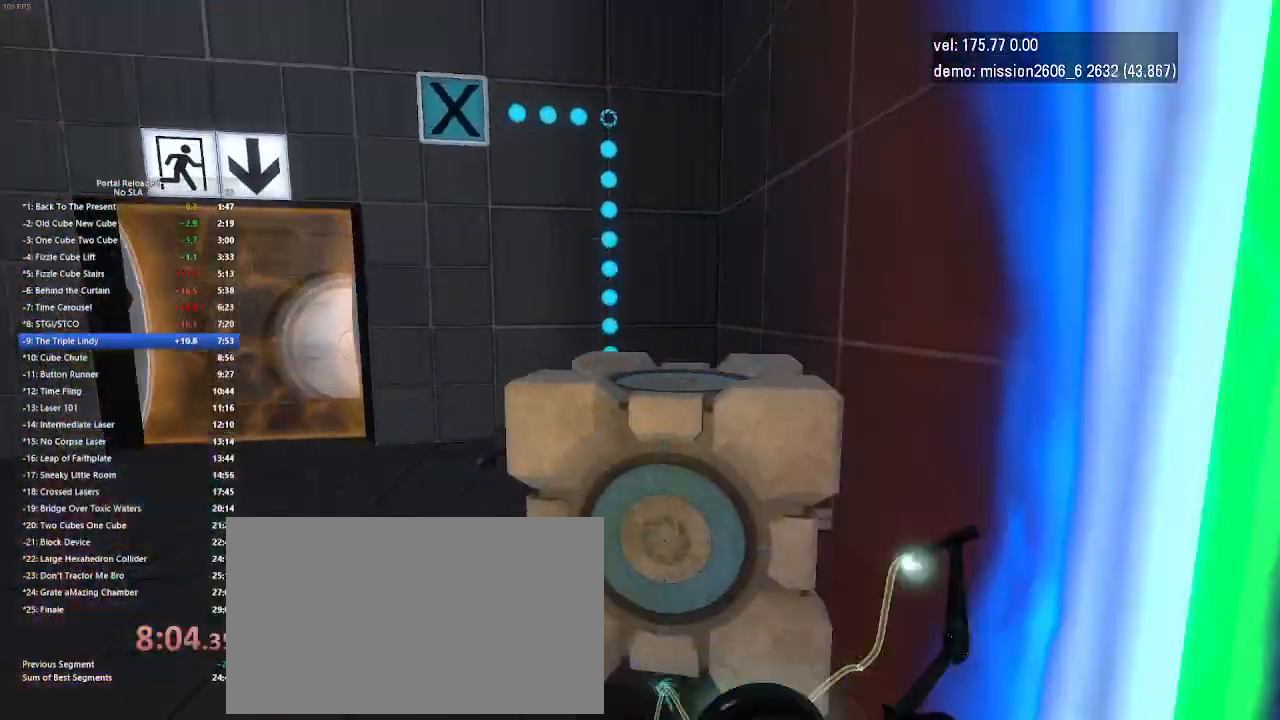
{"keys": ["up"], "mouse": [], "events": []}
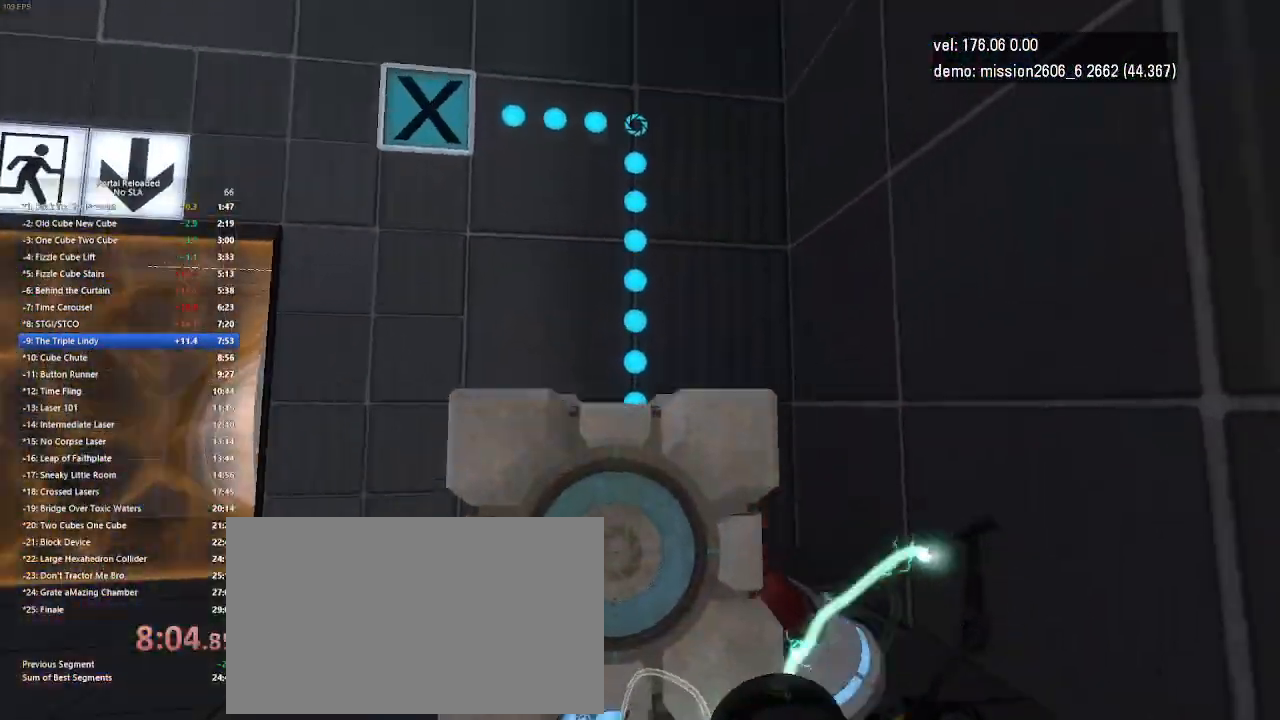
{"keys": ["left"], "mouse": [], "events": [[133, "up", "up"], [200, "left", "down"], [200, "use", "down"], [367, "use", "up"]]}
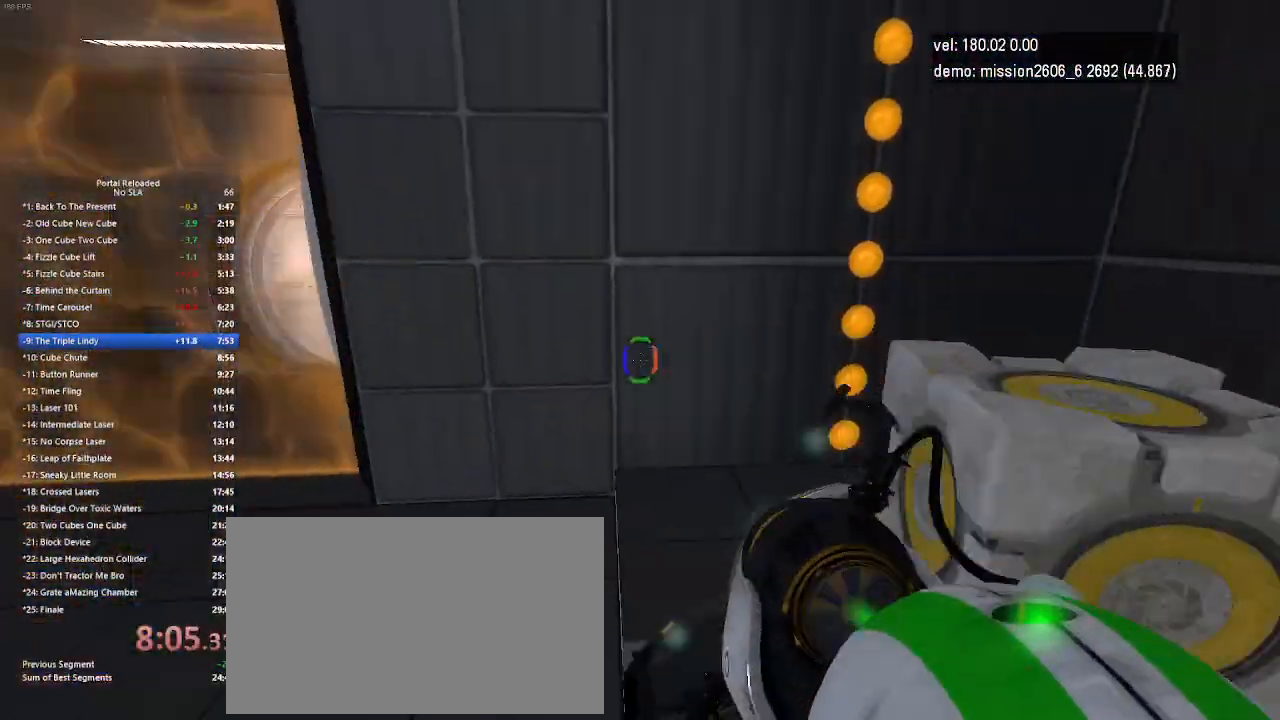
{"keys": ["up"], "mouse": [], "events": [[67, "up", "down"], [167, "left", "up"], [300, "jump", "down"], [333, "jump", "up"], [400, "jump", "down"], [433, "jump", "up"]]}
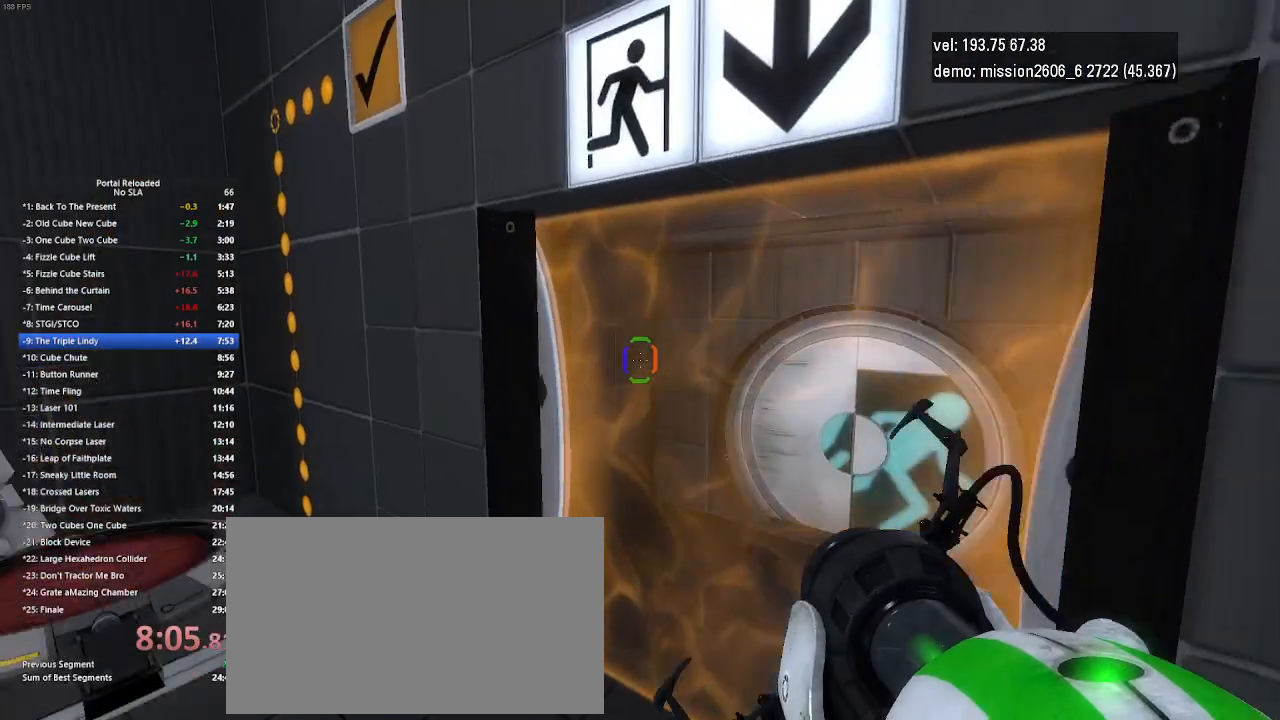
{"keys": ["right"], "mouse": [], "events": [[67, "up", "up"], [133, "right", "down"]]}
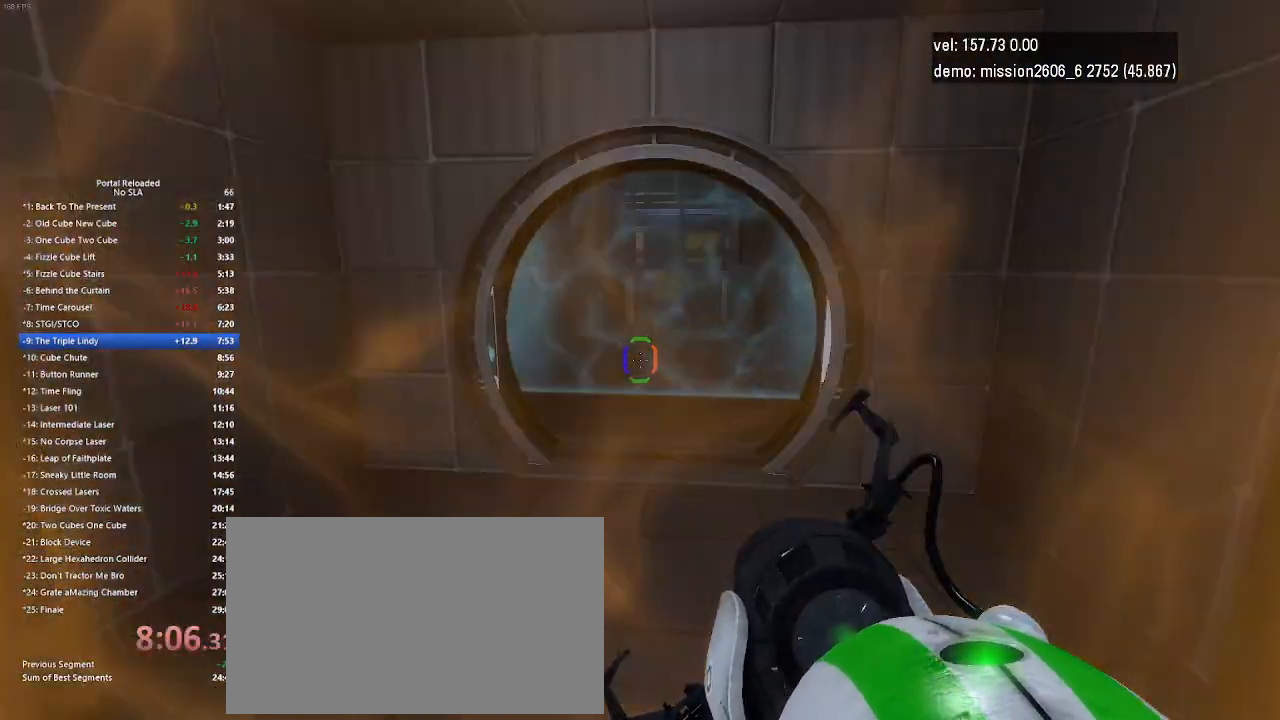
{"keys": ["left"], "mouse": [], "events": [[167, "right", "up"], [367, "left", "down"]]}
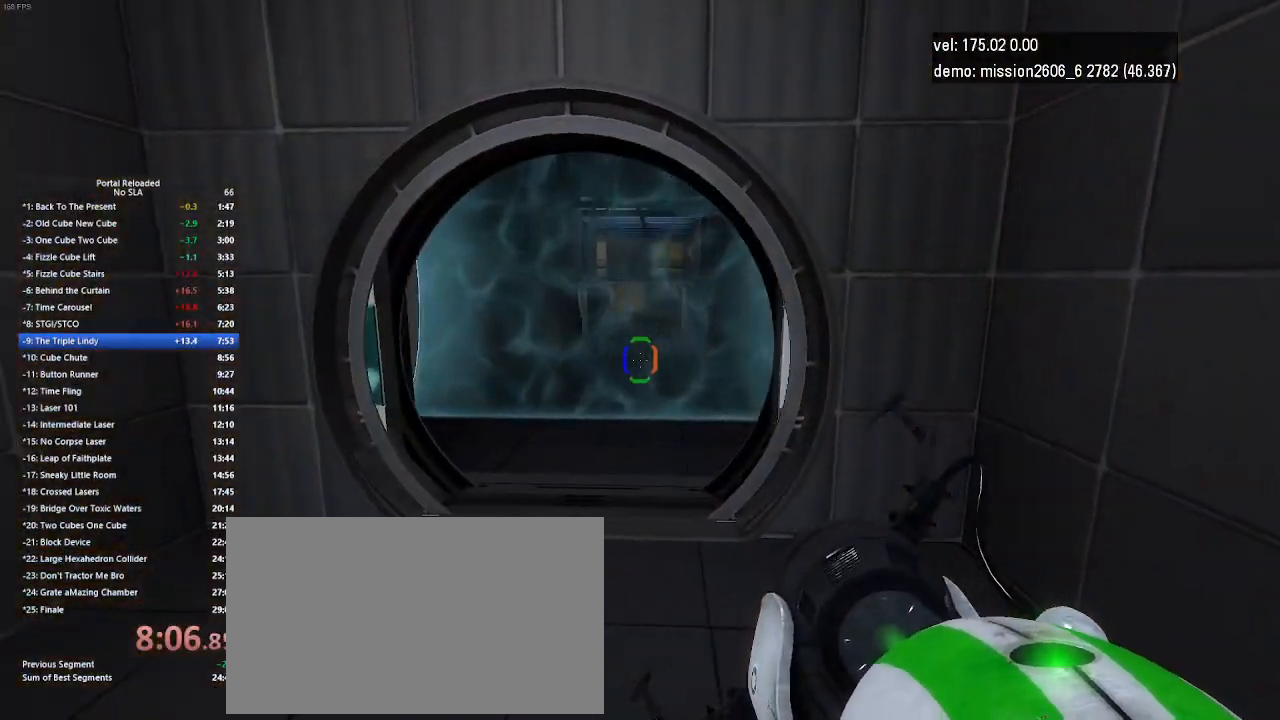
{"keys": ["up"], "mouse": [], "events": [[67, "left", "up"], [200, "up", "down"]]}
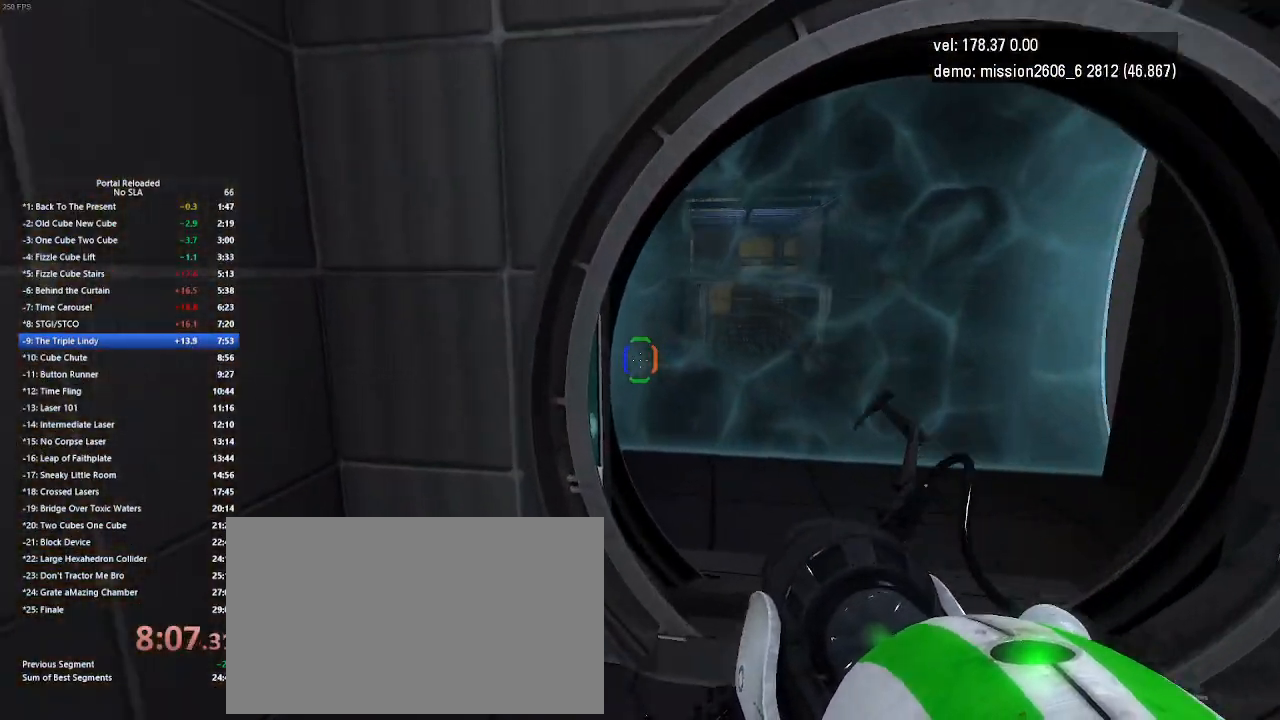
{"keys": ["right", "up"], "mouse": [], "events": [[367, "right", "down"]]}
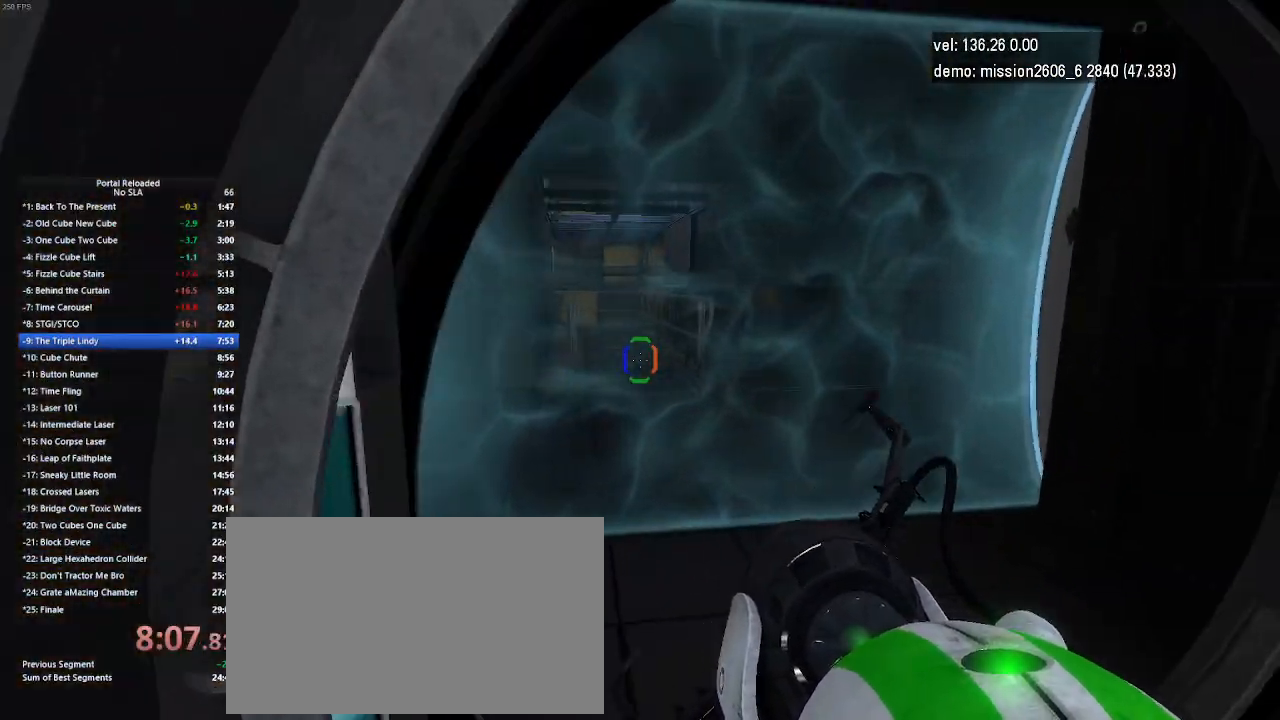
{"keys": ["left", "up"], "mouse": [], "events": [[100, "right", "up"], [367, "left", "down"]]}
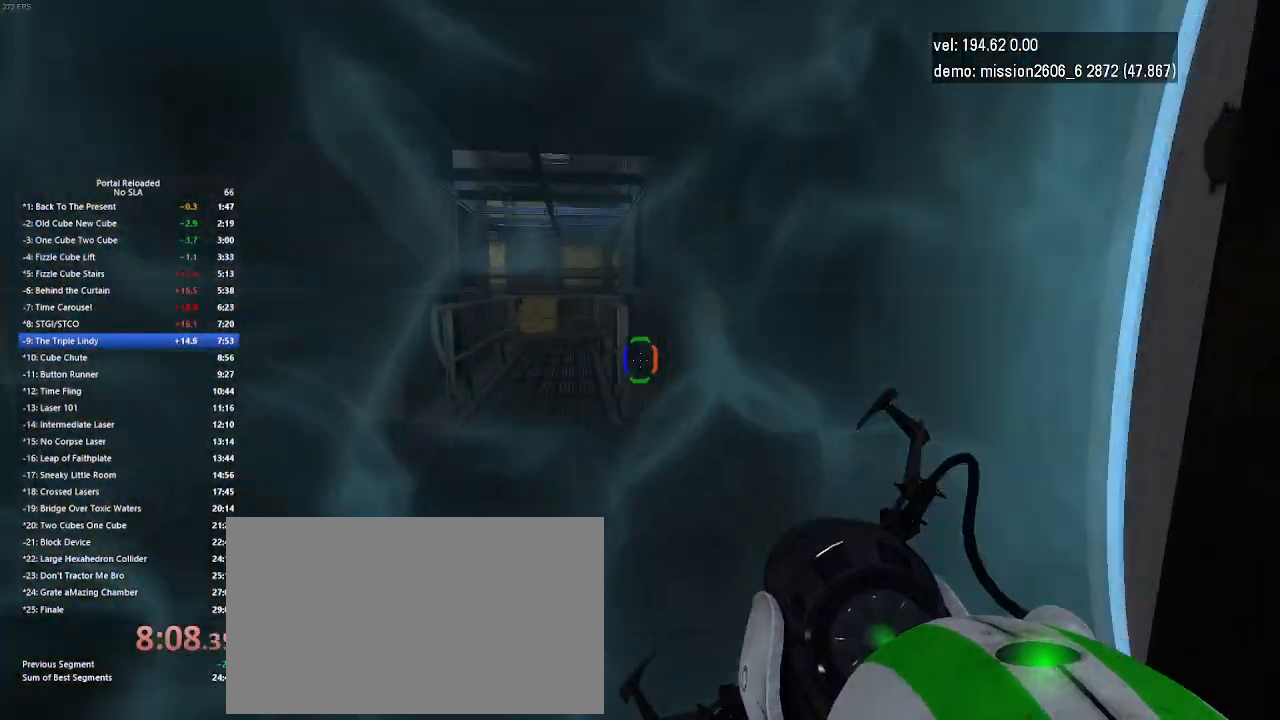
{"keys": ["up"], "mouse": [], "events": [[133, "left", "up"]]}
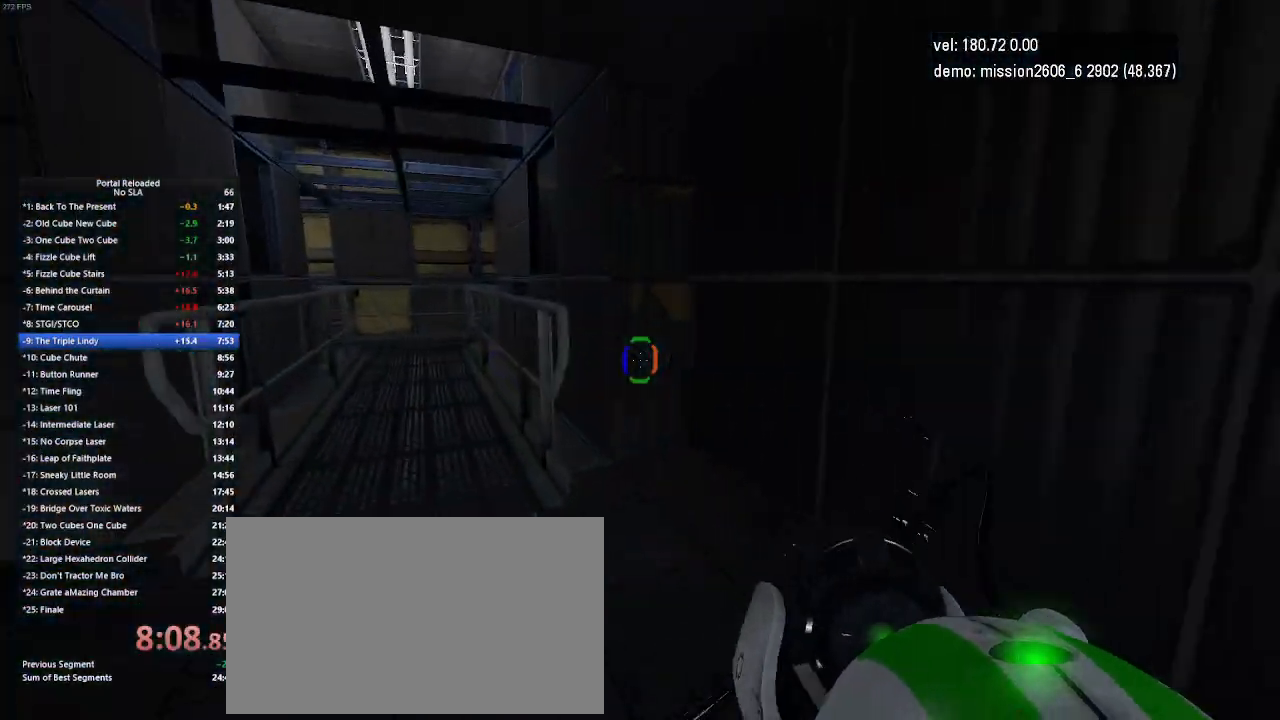
{"keys": [], "mouse": [], "events": [[67, "left", "down"], [267, "jump", "down"], [300, "jump", "up"], [433, "left", "up"], [467, "up", "up"]]}
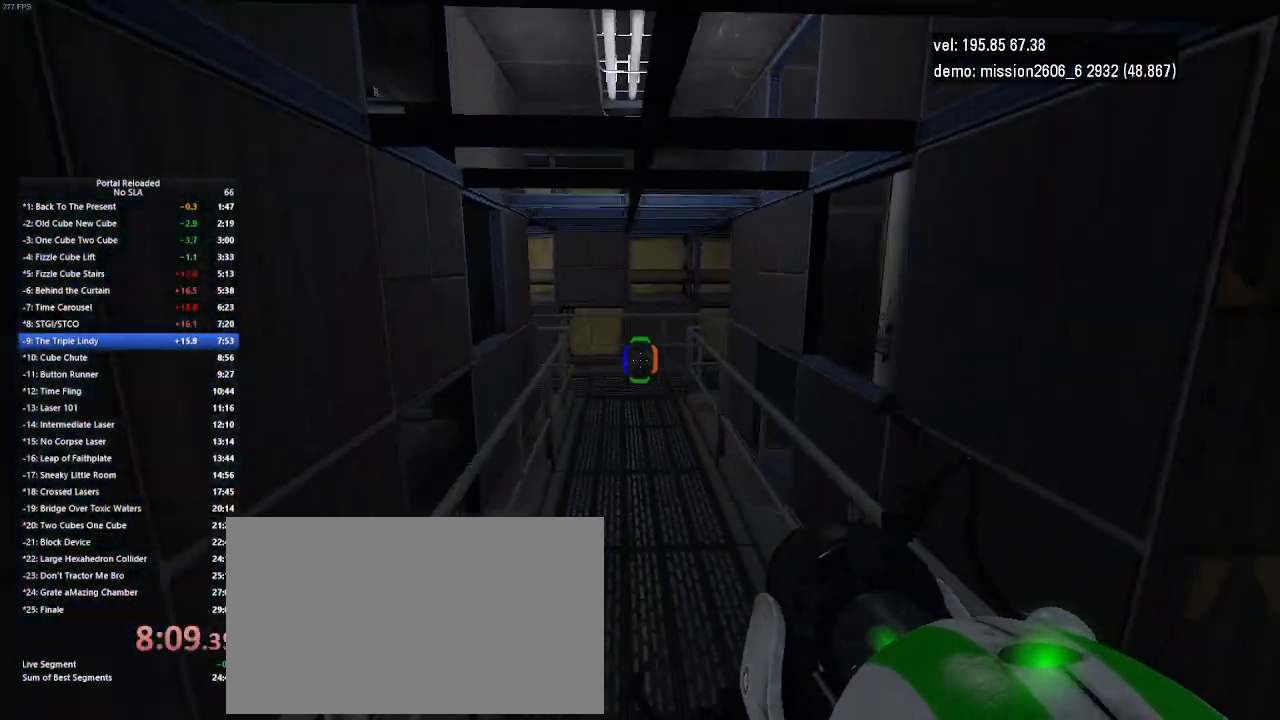
{"keys": ["jump", "right"], "mouse": [], "events": [[233, "right", "down"], [500, "jump", "down"]]}
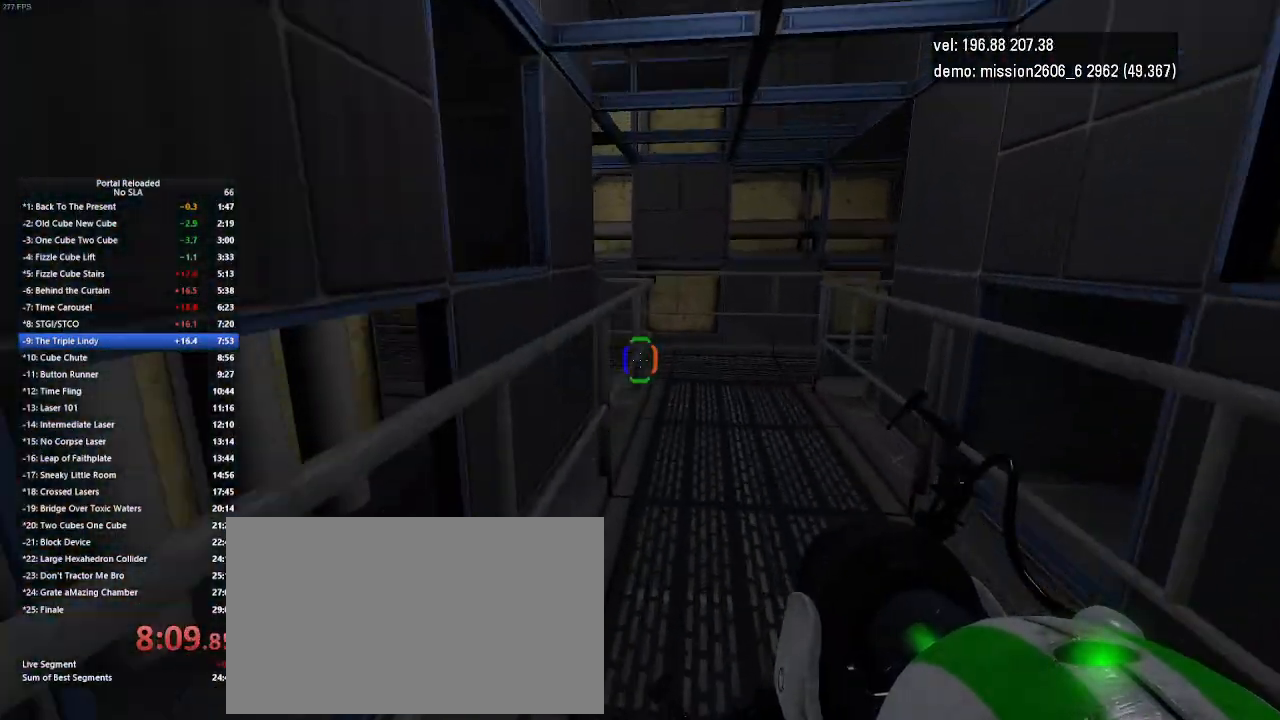
{"keys": ["right"], "mouse": [], "events": [[100, "jump", "up"]]}
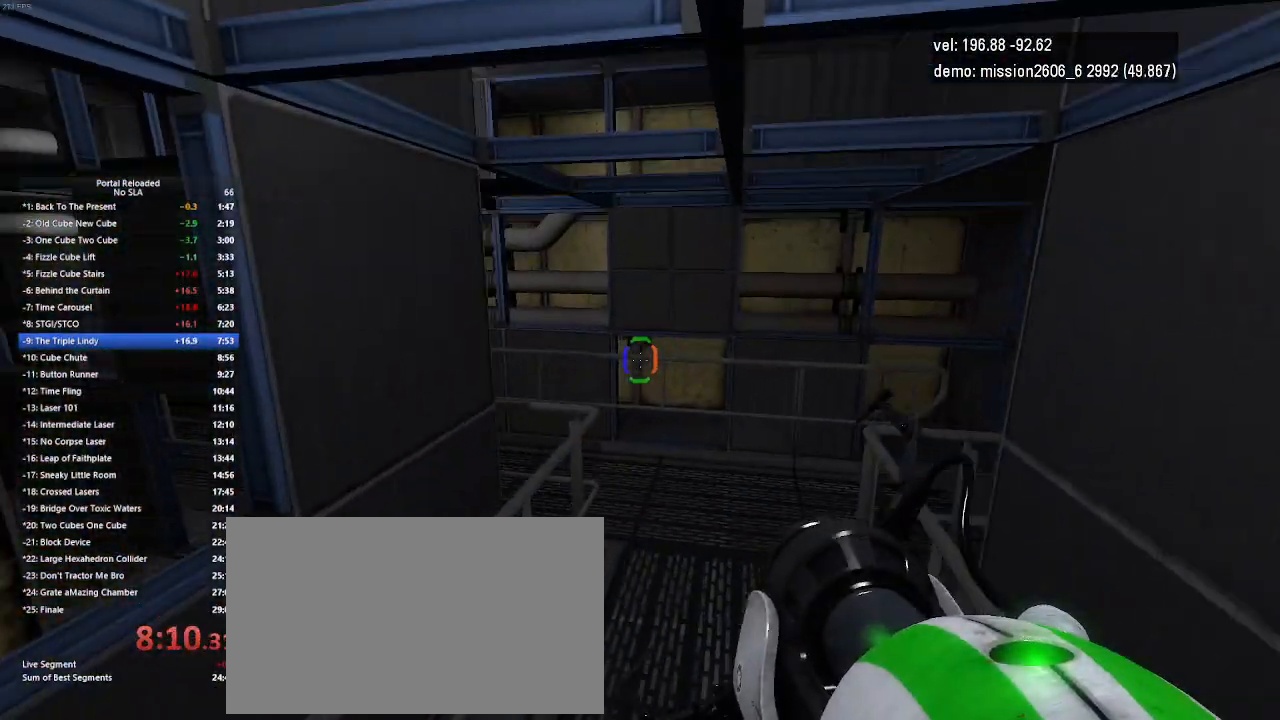
{"keys": [], "mouse": [], "events": [[367, "right", "up"]]}
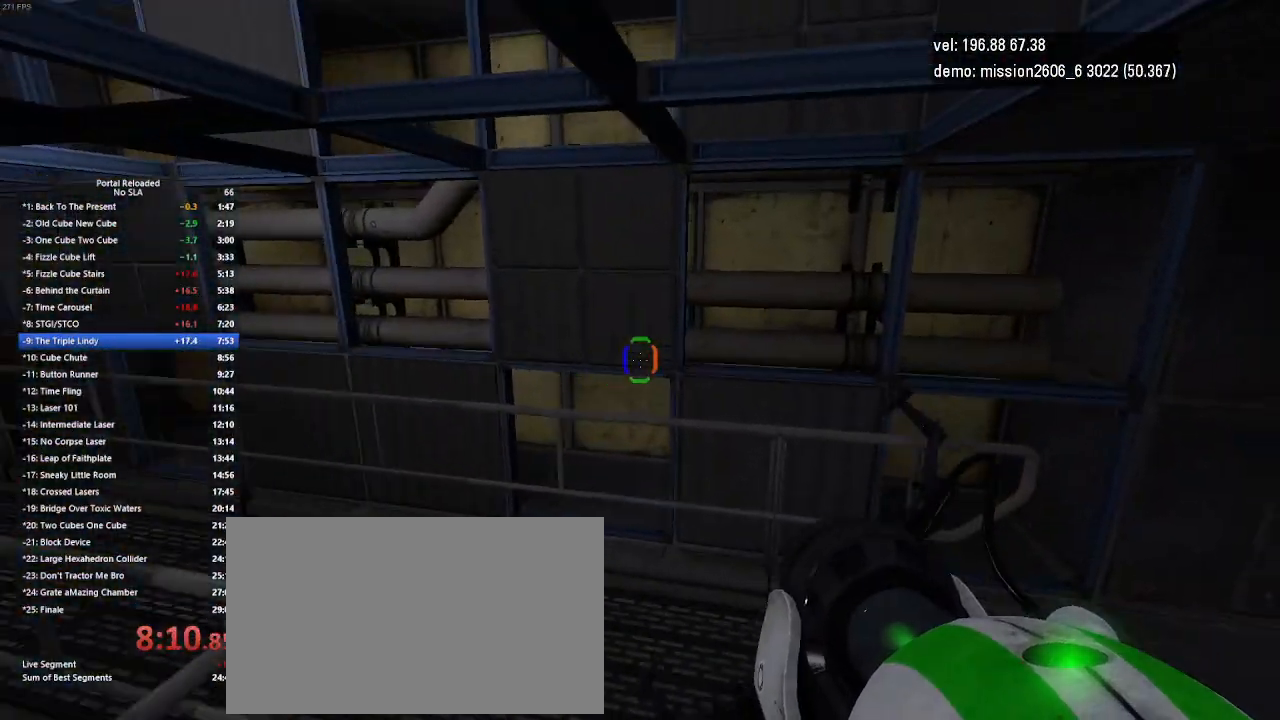
{"keys": ["left"], "mouse": [], "events": [[100, "left", "down"]]}
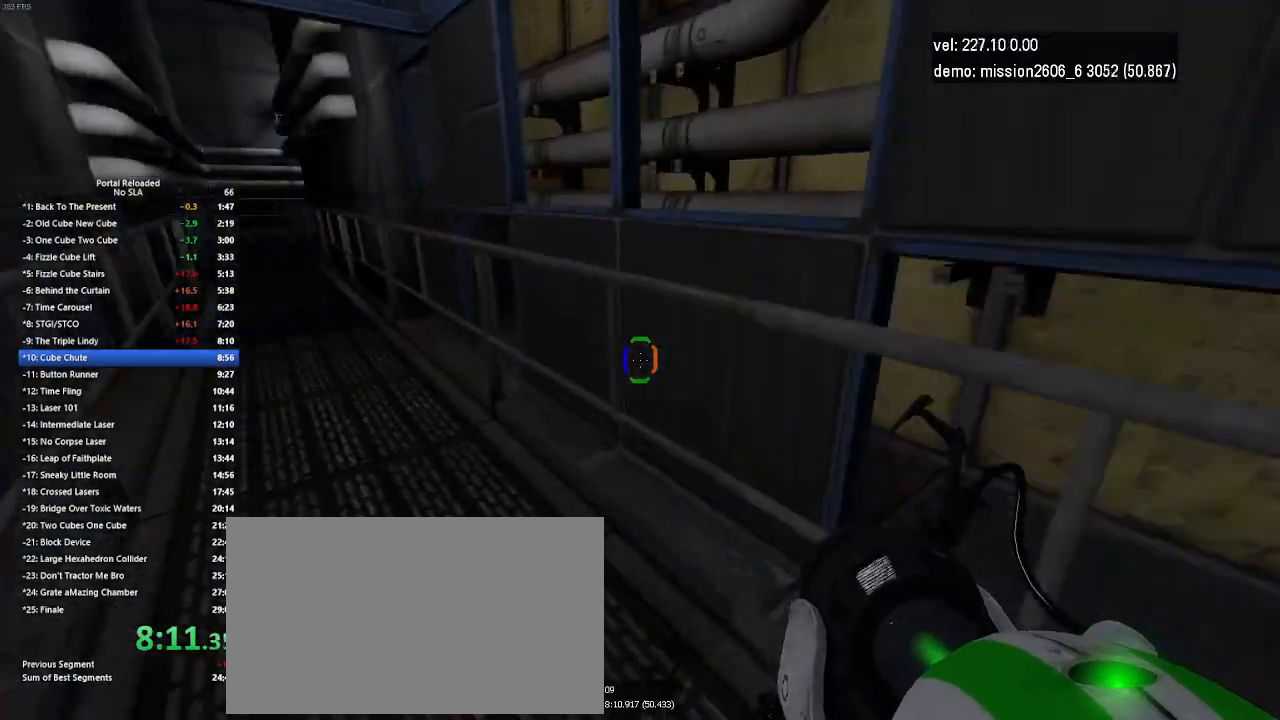
{"keys": ["left"], "mouse": [], "events": [[33, "jump", "down"], [133, "jump", "up"]]}
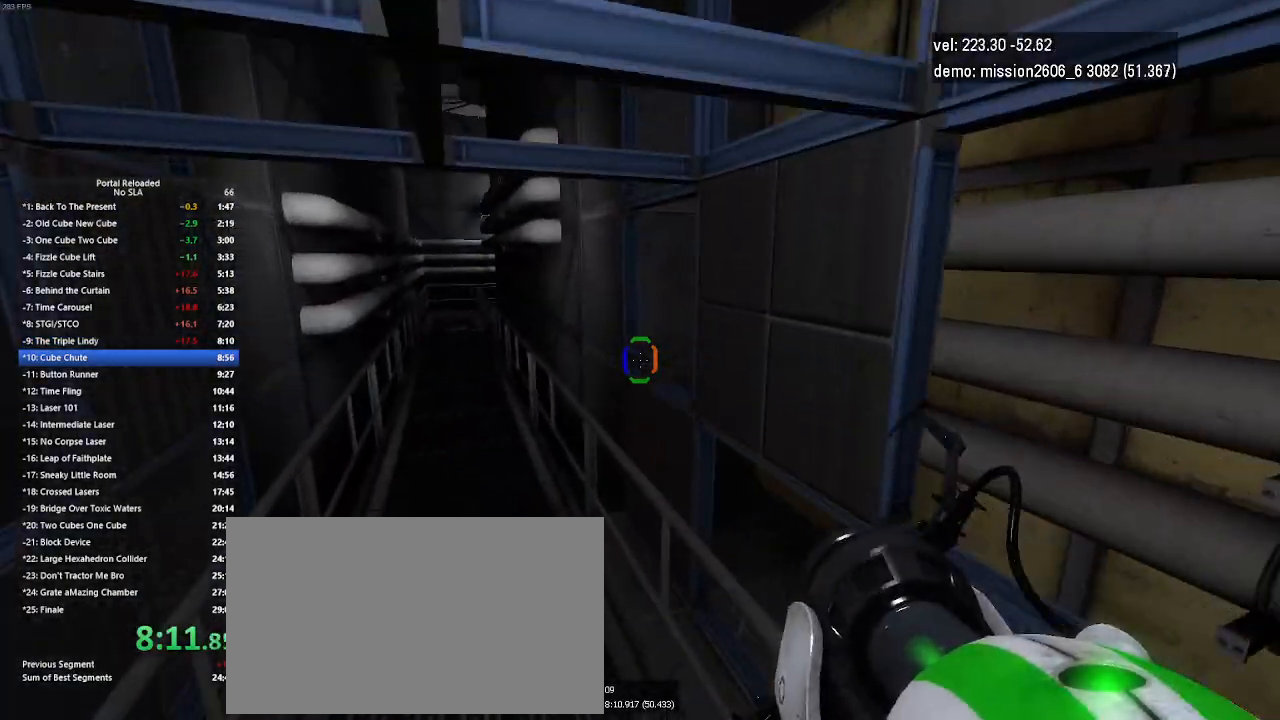
{"keys": ["left"], "mouse": [], "events": [[300, "jump", "down"], [433, "jump", "up"]]}